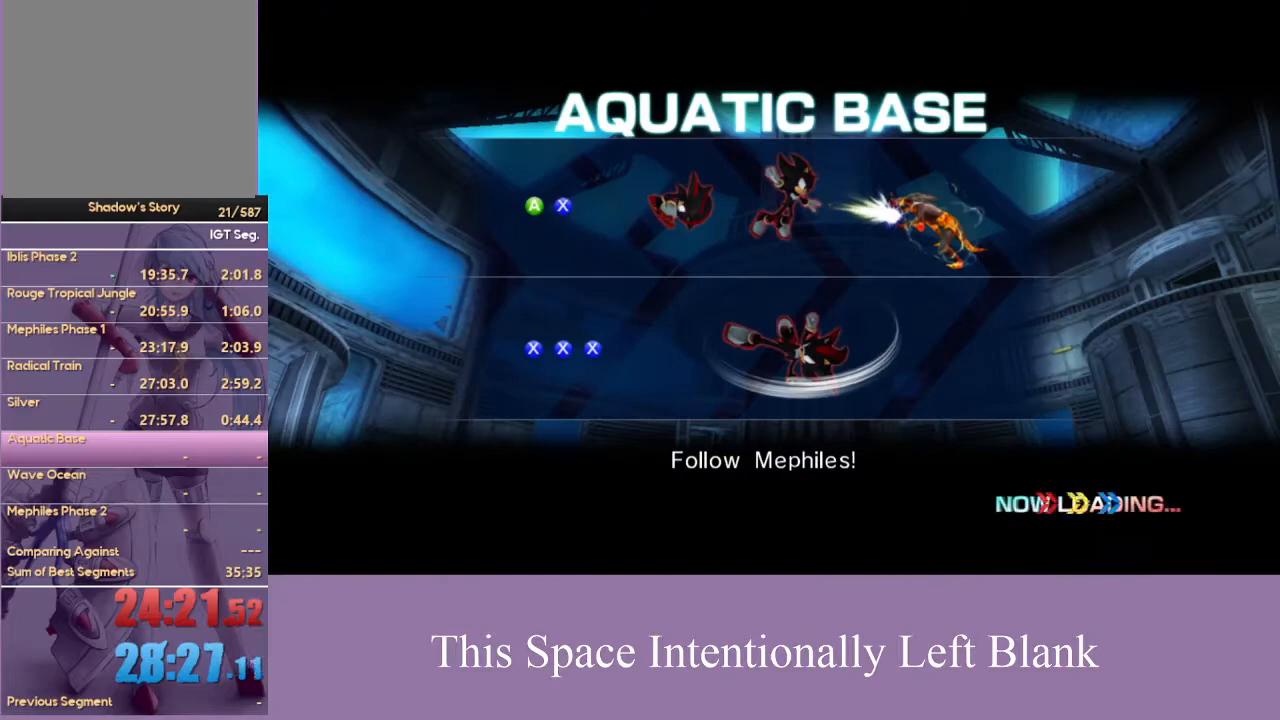
Gameplay with a controller (Xbox layout); each line is a JSON object with the inputs held at the frame after it (dt_ms = milliseconds from this image to that frame). "events" lists button and stick changes between this image and that frame as [ms after this image, input, new state], when the widget could be followed in between. Not read: L3 R3 START Y.
{"dt_ms": 500, "buttons": [], "left_stick": "center", "right_stick": "center", "events": []}
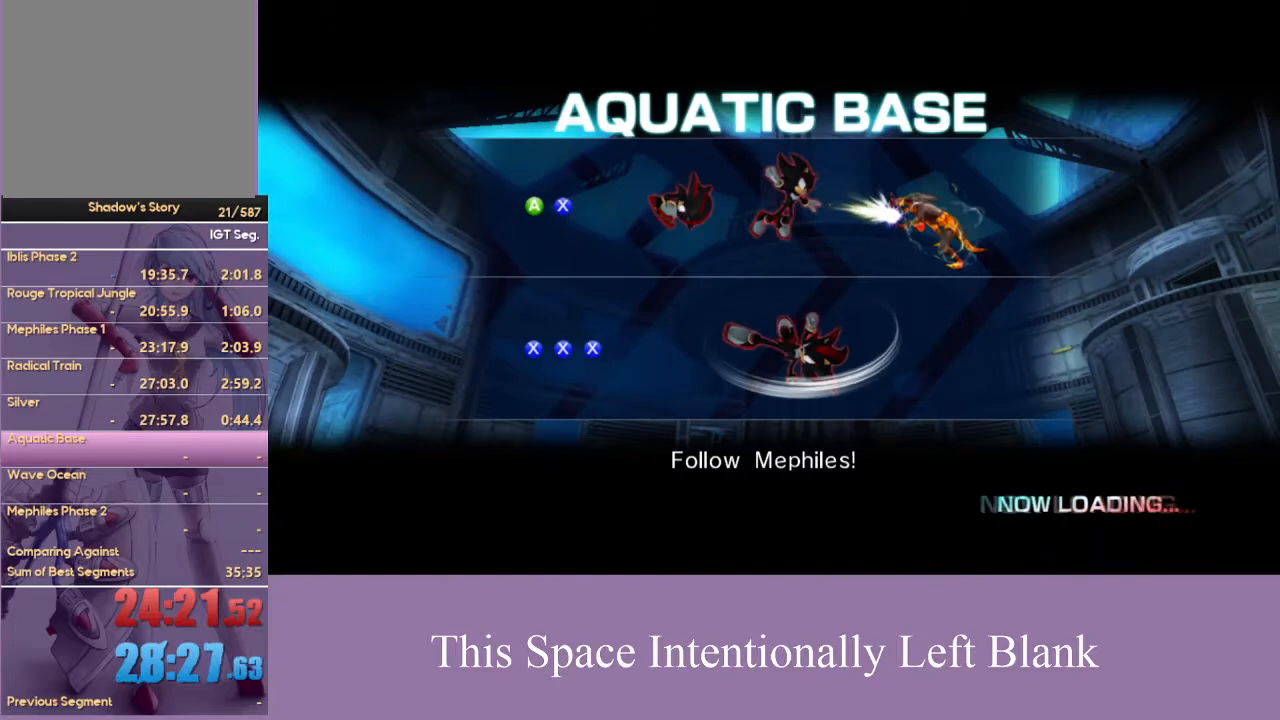
{"dt_ms": 500, "buttons": [], "left_stick": "center", "right_stick": "center", "events": []}
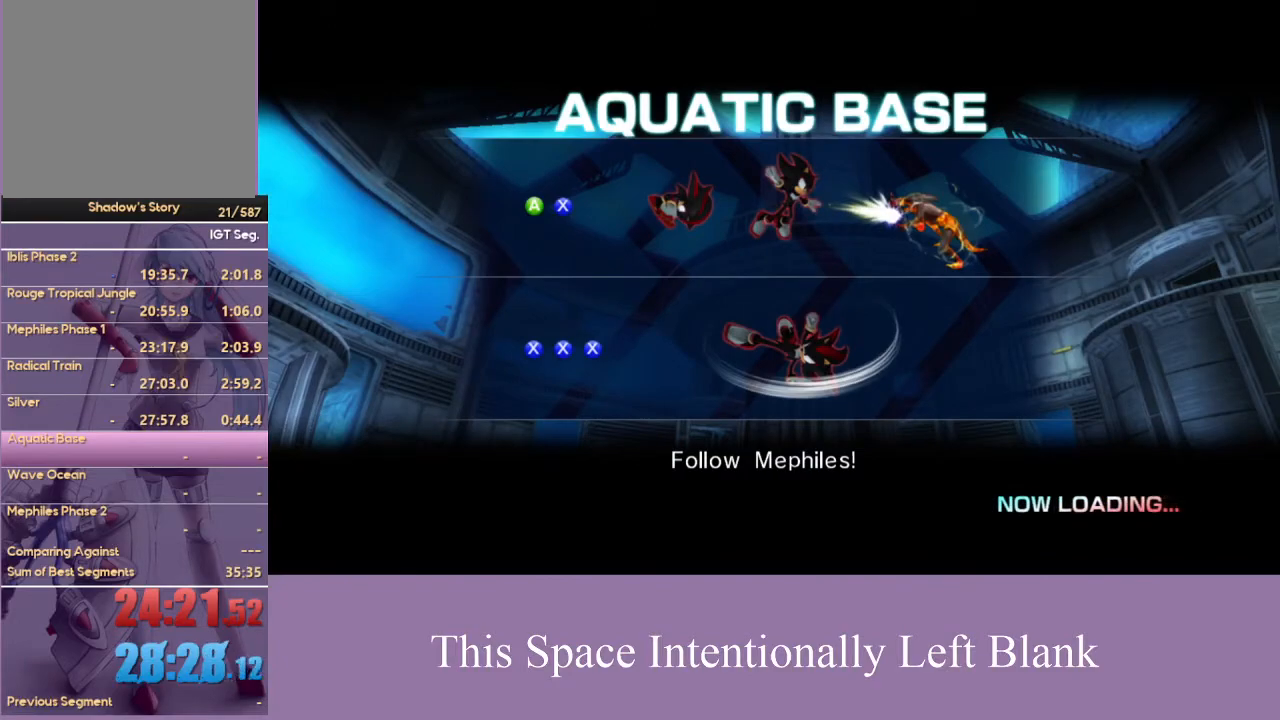
{"dt_ms": 500, "buttons": [], "left_stick": "center", "right_stick": "center", "events": []}
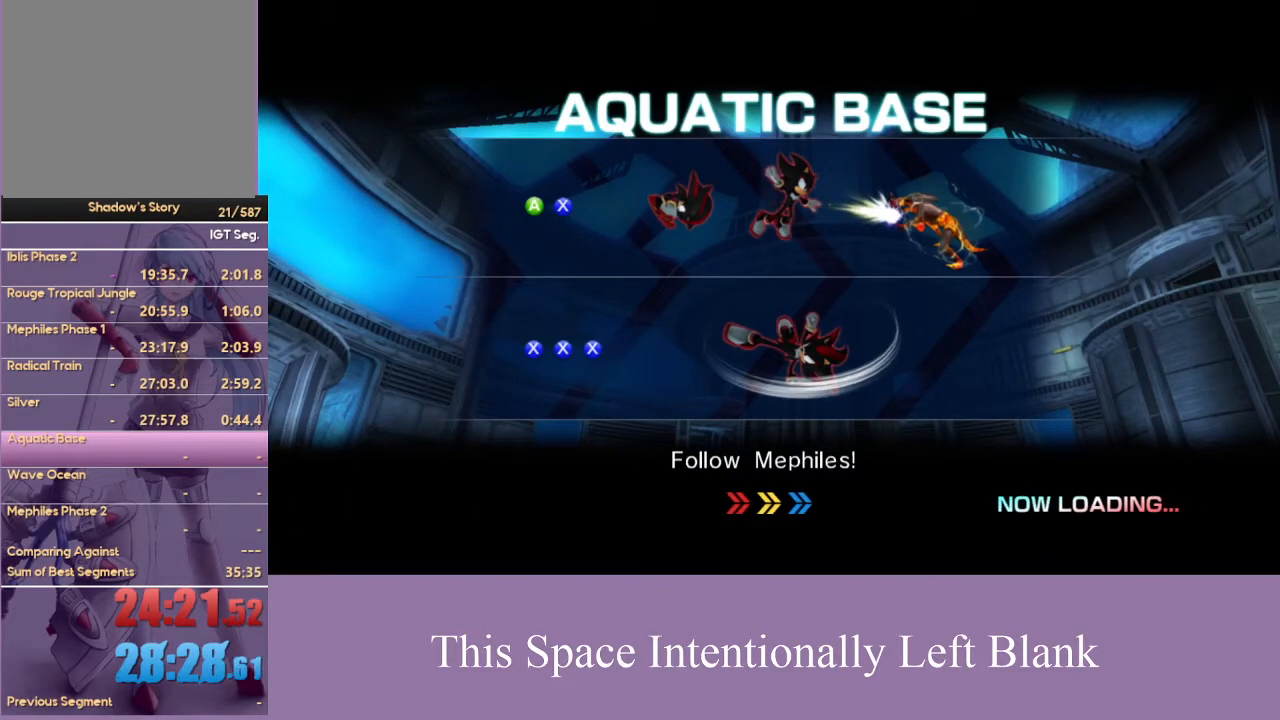
{"dt_ms": 500, "buttons": [], "left_stick": "center", "right_stick": "center", "events": []}
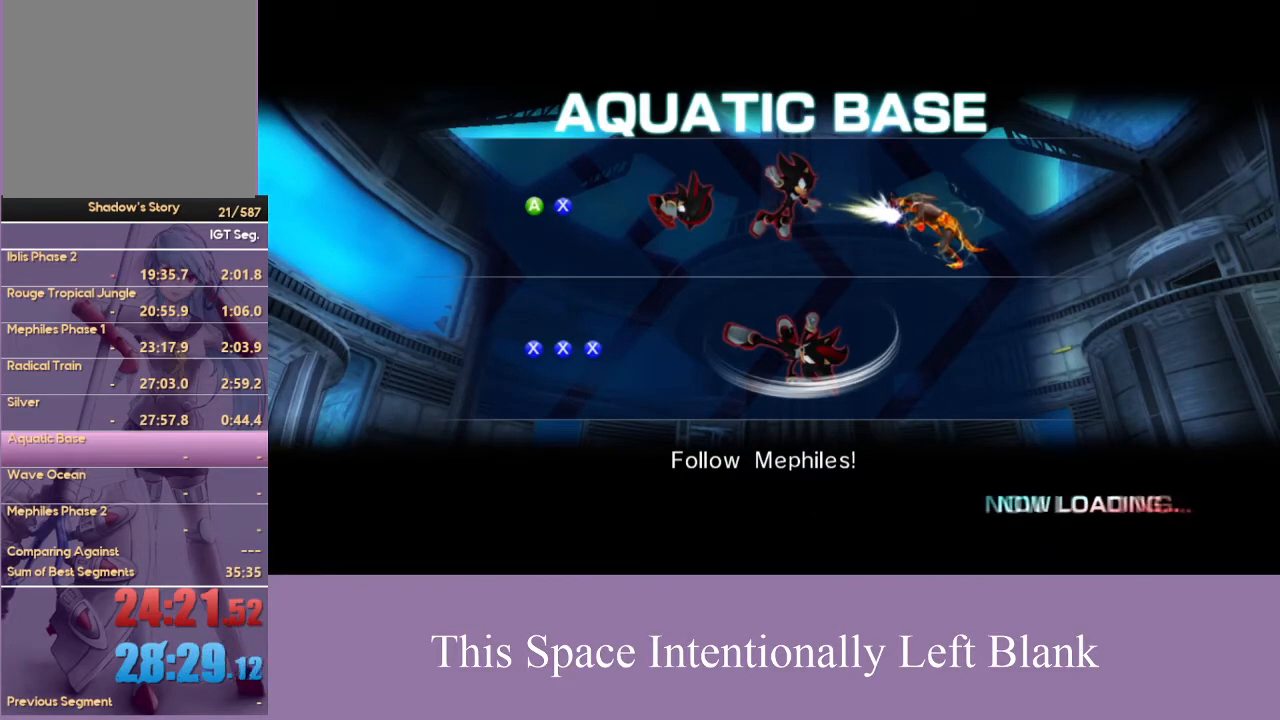
{"dt_ms": 500, "buttons": [], "left_stick": "center", "right_stick": "center", "events": []}
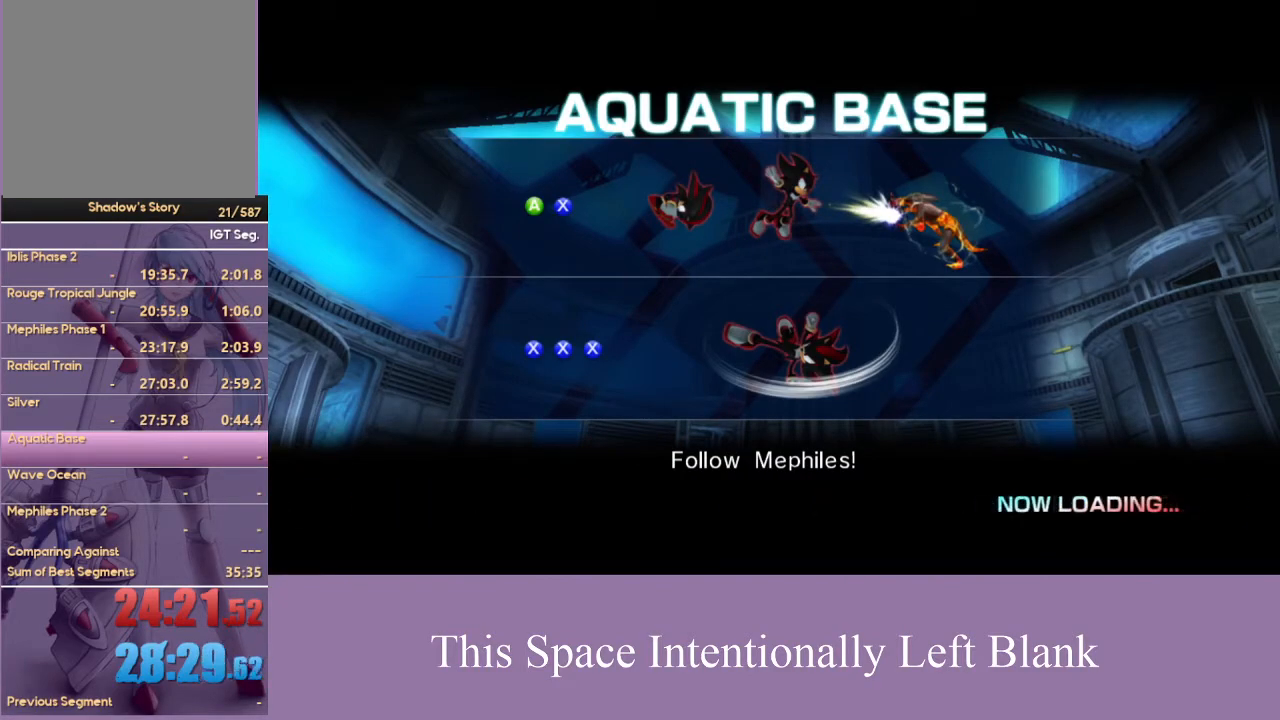
{"dt_ms": 500, "buttons": [], "left_stick": "center", "right_stick": "center", "events": []}
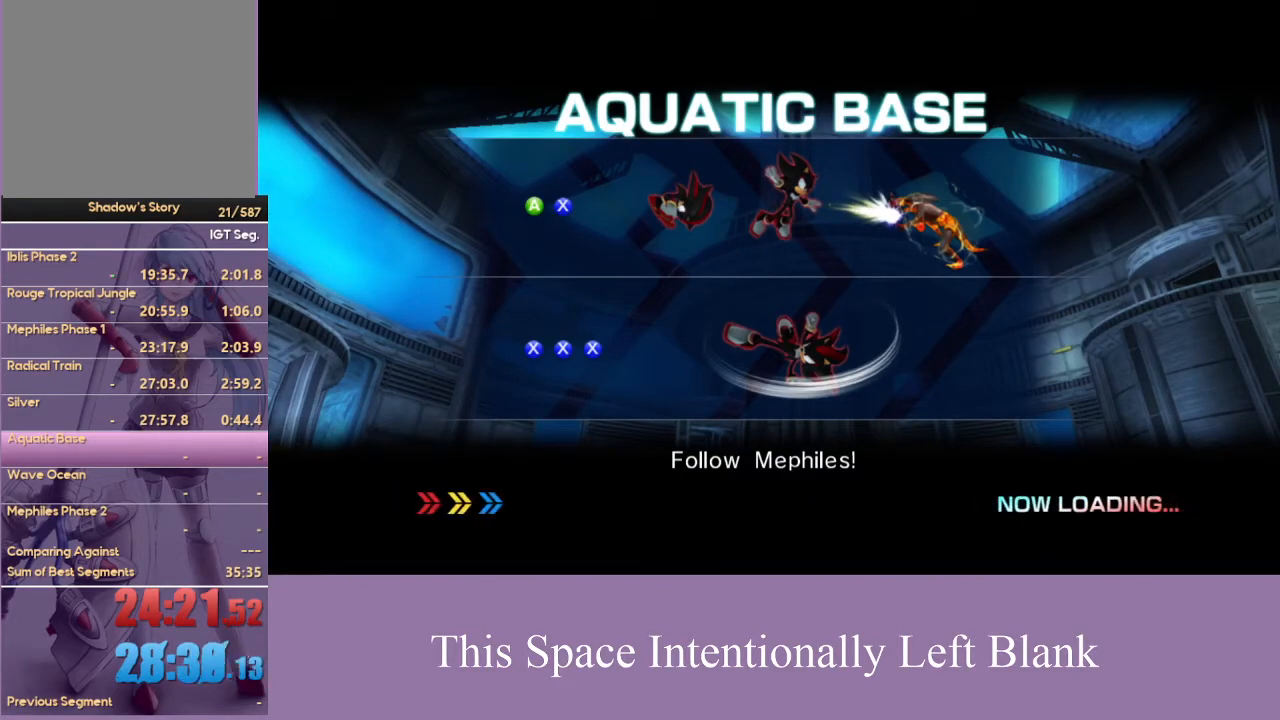
{"dt_ms": 500, "buttons": [], "left_stick": "center", "right_stick": "center", "events": []}
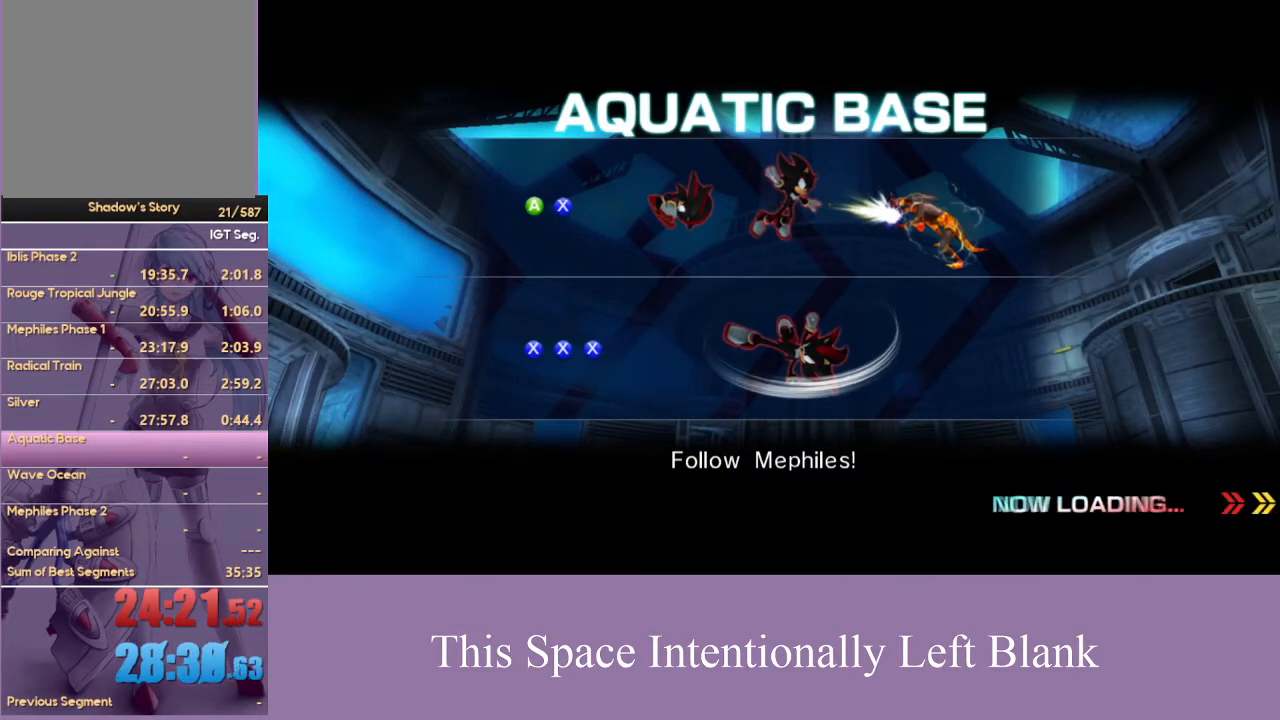
{"dt_ms": 500, "buttons": [], "left_stick": "center", "right_stick": "center", "events": []}
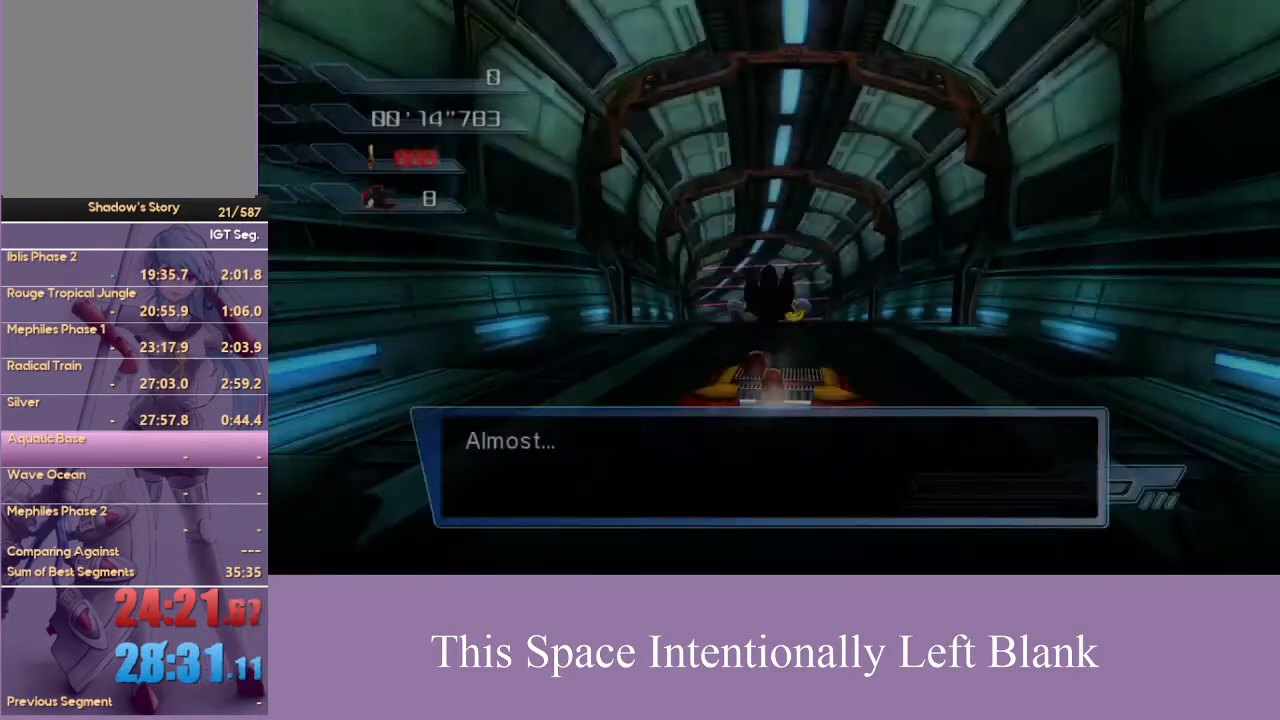
{"dt_ms": 500, "buttons": [], "left_stick": "up", "right_stick": "center", "events": [[300, "left_stick", "up"]]}
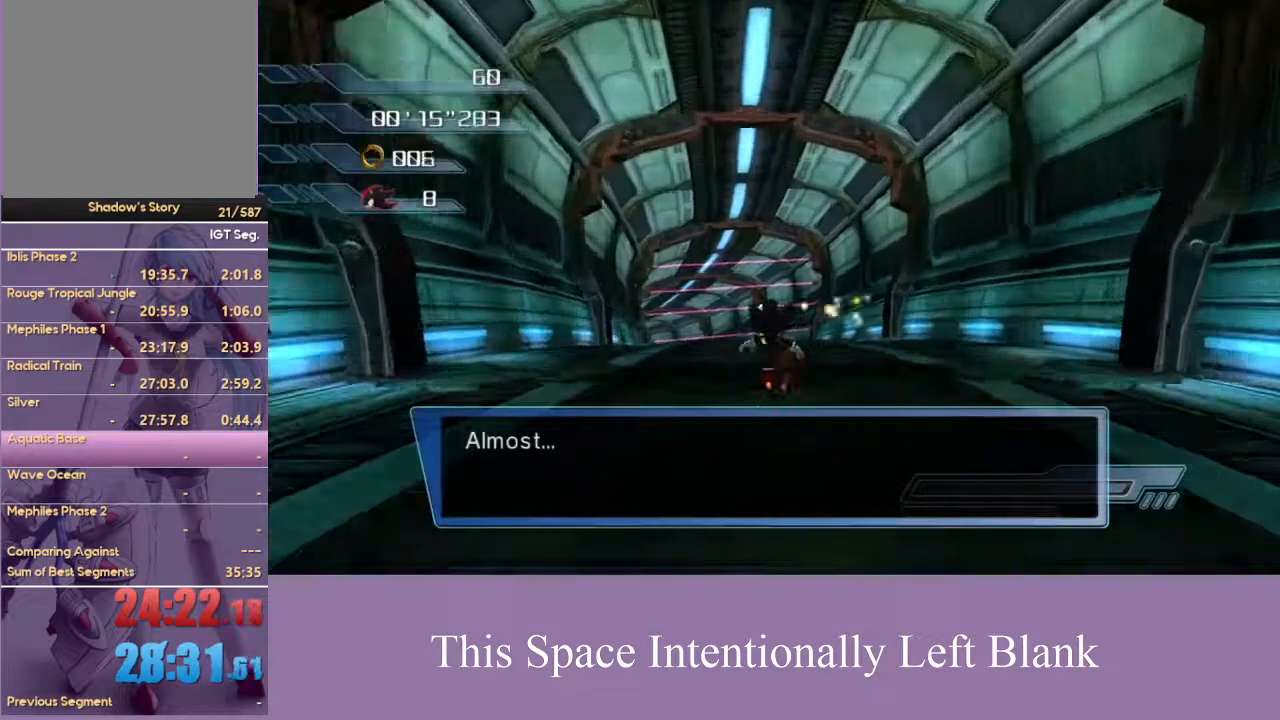
{"dt_ms": 500, "buttons": [], "left_stick": "up", "right_stick": "down", "events": [[333, "right_stick", "down"]]}
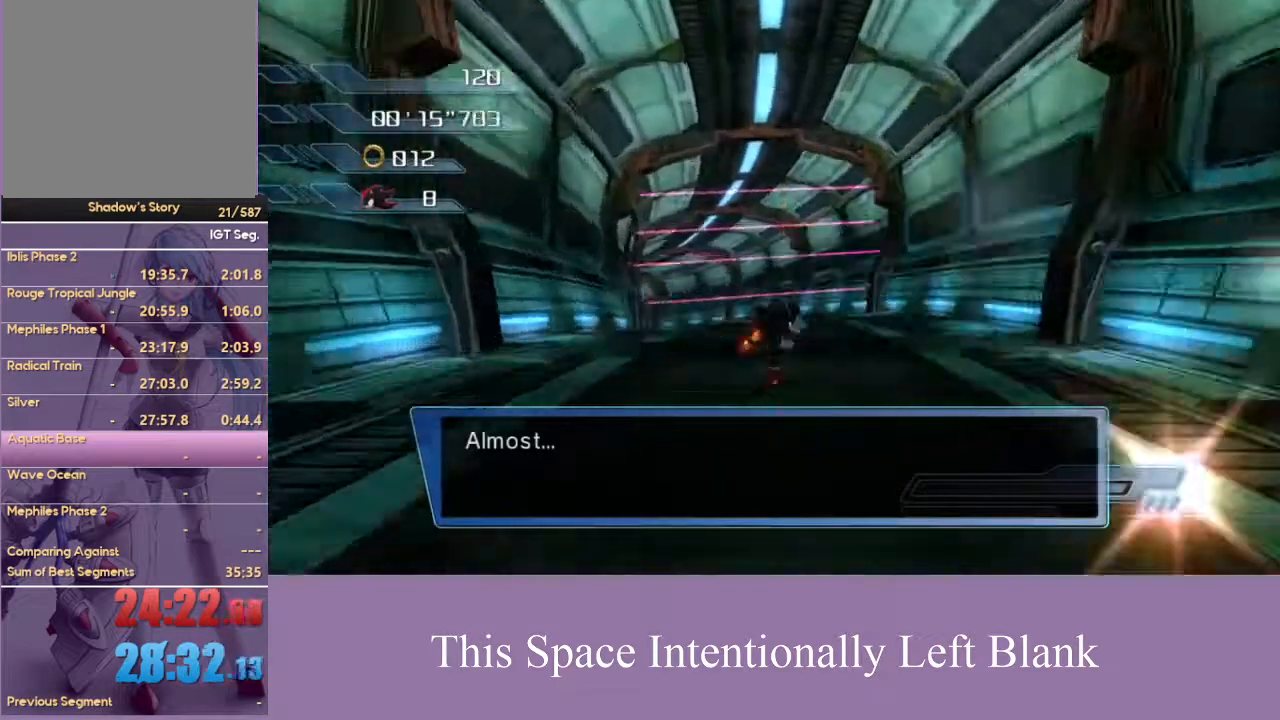
{"dt_ms": 500, "buttons": [], "left_stick": "up", "right_stick": "center", "events": [[100, "right_stick", "center"]]}
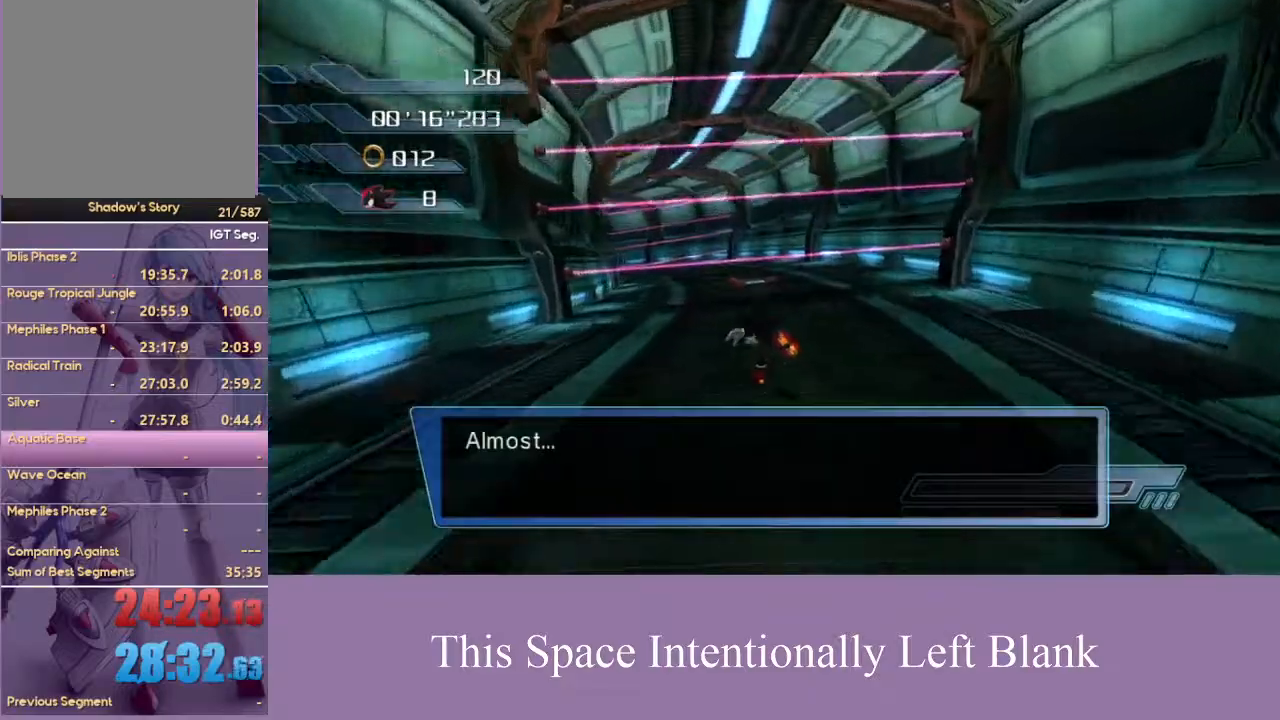
{"dt_ms": 500, "buttons": [], "left_stick": "up-left", "right_stick": "center", "events": [[167, "X", "down"], [333, "left_stick", "up-left"], [367, "X", "up"]]}
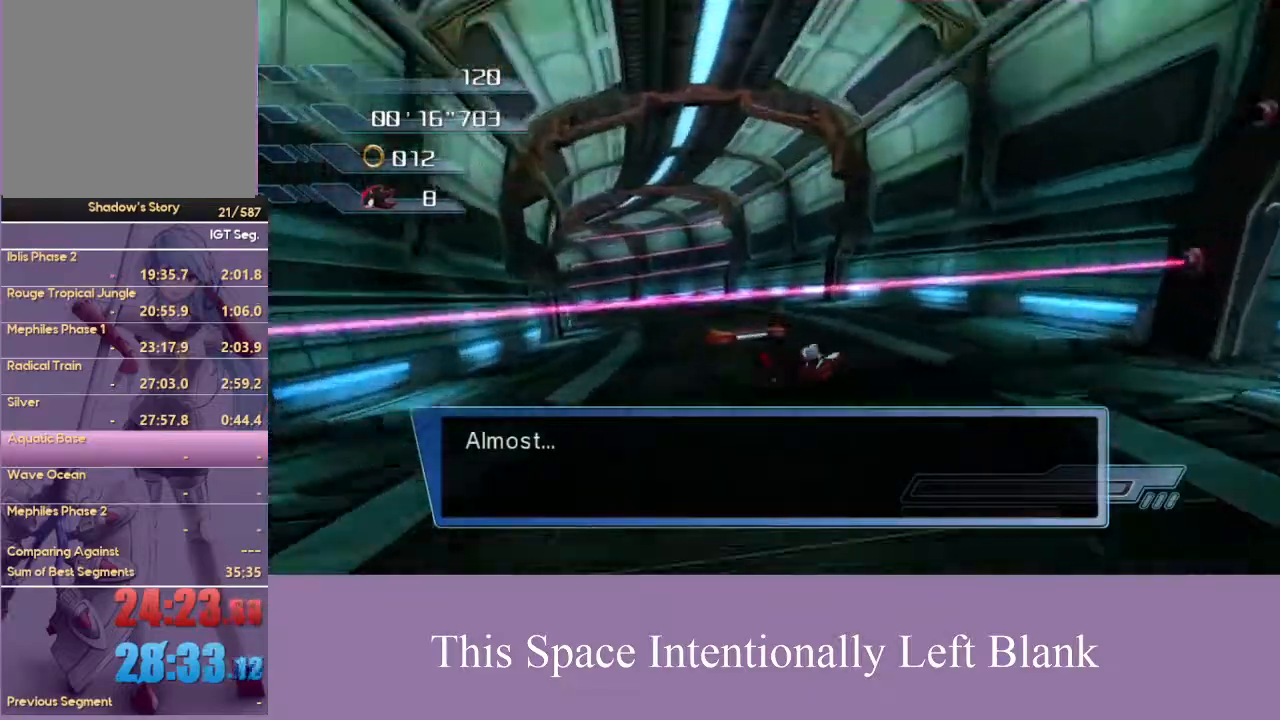
{"dt_ms": 1000, "buttons": ["X"], "left_stick": "up", "right_stick": "center", "events": [[233, "left_stick", "center"], [500, "left_stick", "up"], [1000, "X", "down"]]}
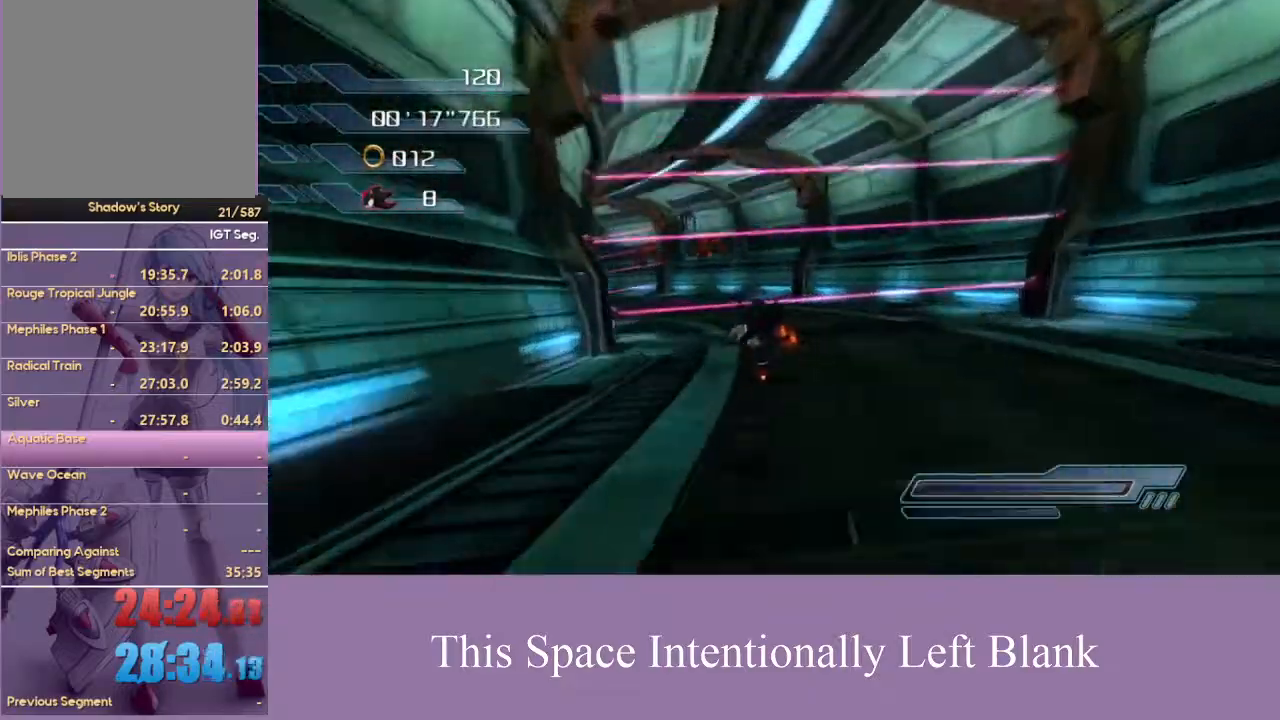
{"dt_ms": 500, "buttons": ["X"], "left_stick": "up", "right_stick": "center", "events": [[133, "X", "up"], [500, "X", "down"]]}
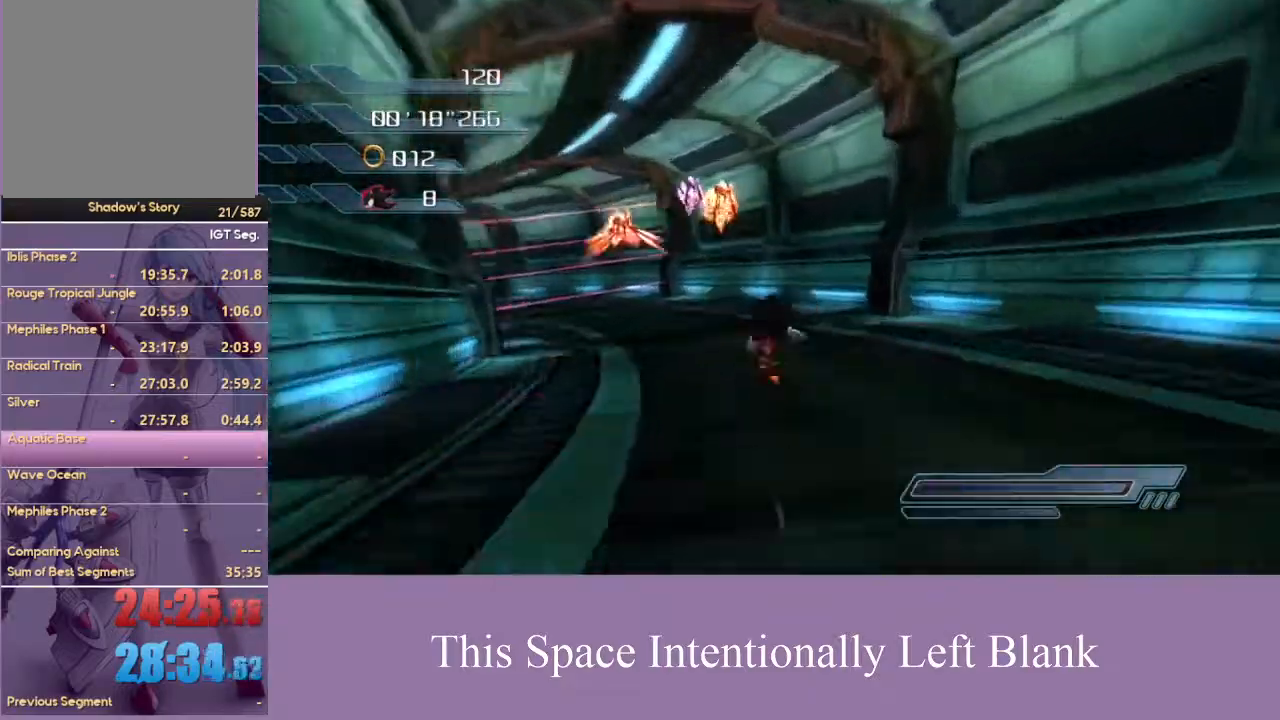
{"dt_ms": 500, "buttons": [], "left_stick": "up", "right_stick": "center", "events": [[133, "X", "up"]]}
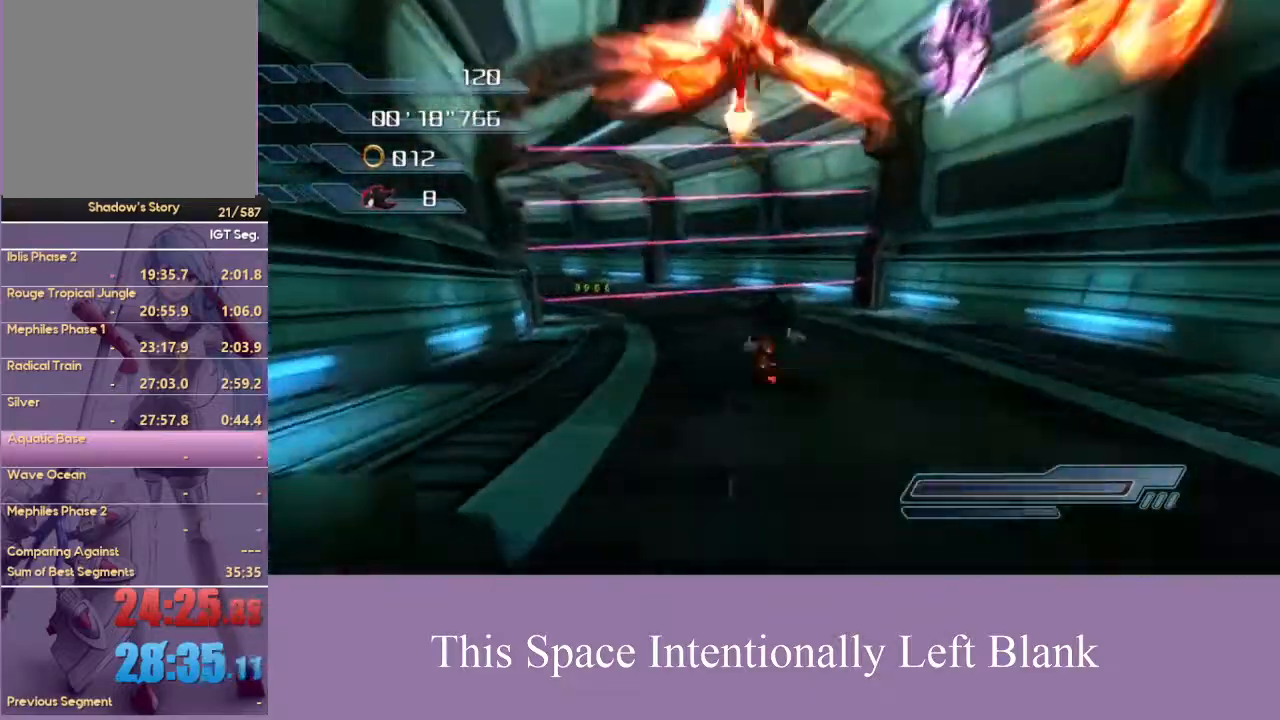
{"dt_ms": 500, "buttons": [], "left_stick": "up", "right_stick": "center", "events": [[67, "X", "down"], [200, "X", "up"]]}
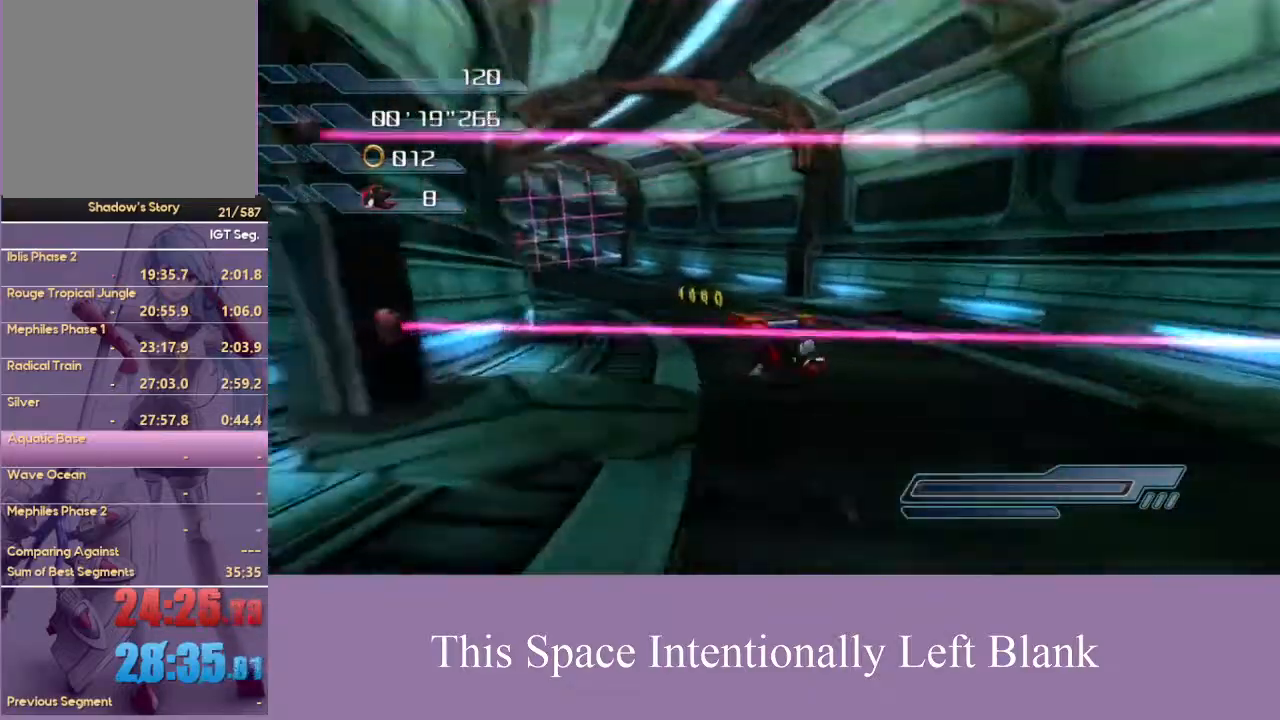
{"dt_ms": 500, "buttons": [], "left_stick": "up", "right_stick": "center", "events": [[67, "right_stick", "down"], [333, "right_stick", "center"]]}
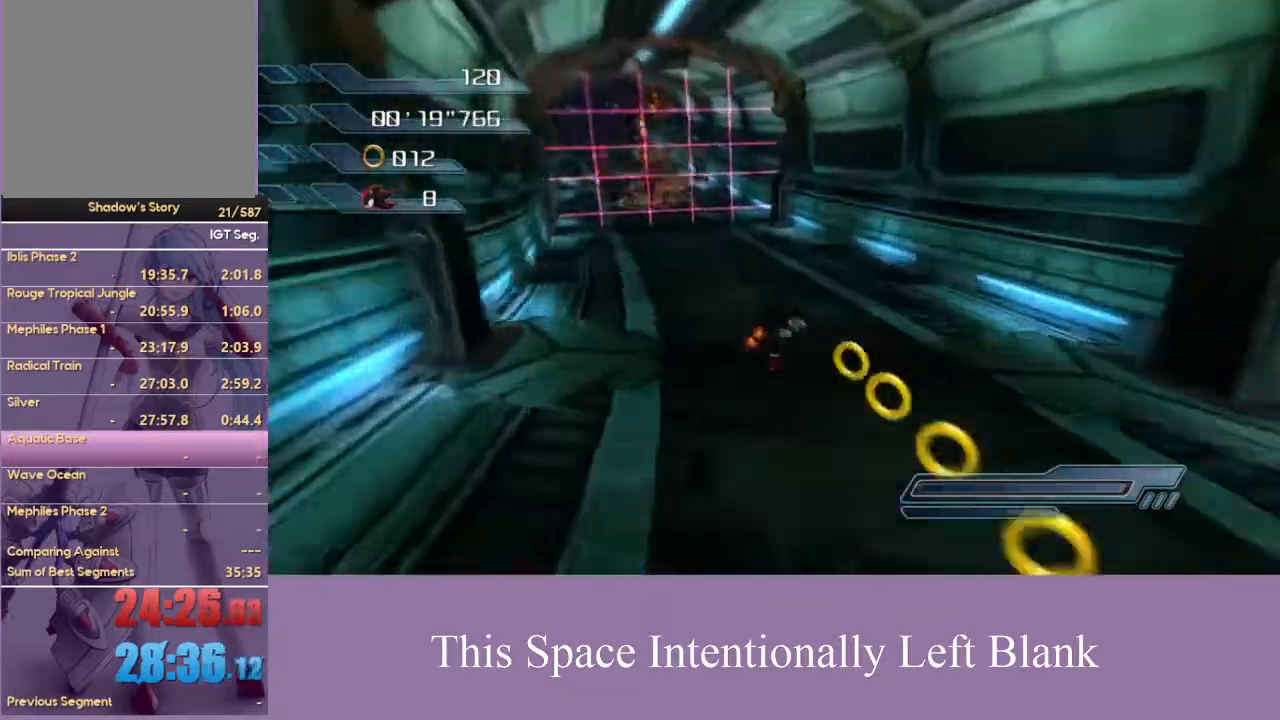
{"dt_ms": 500, "buttons": [], "left_stick": "up-left", "right_stick": "center", "events": [[467, "left_stick", "up-left"]]}
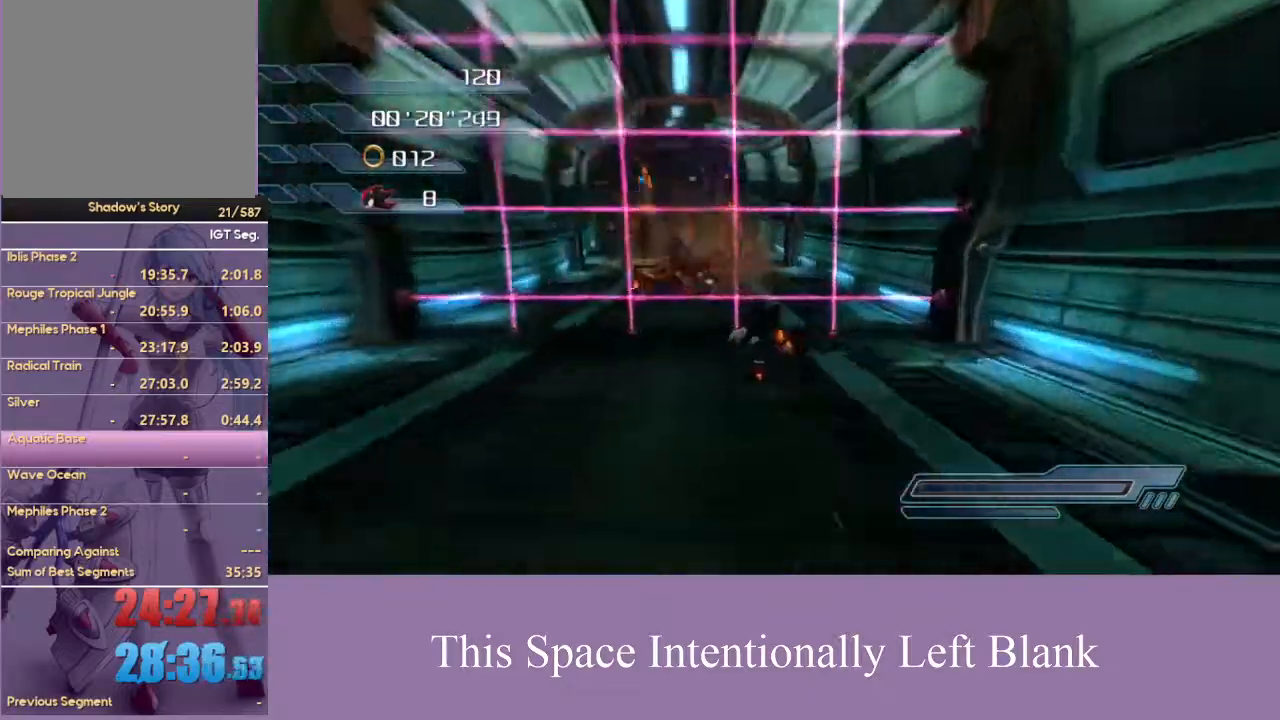
{"dt_ms": 500, "buttons": ["X"], "left_stick": "up", "right_stick": "center", "events": [[33, "X", "down"], [167, "X", "up"], [500, "X", "down"], [500, "left_stick", "up"]]}
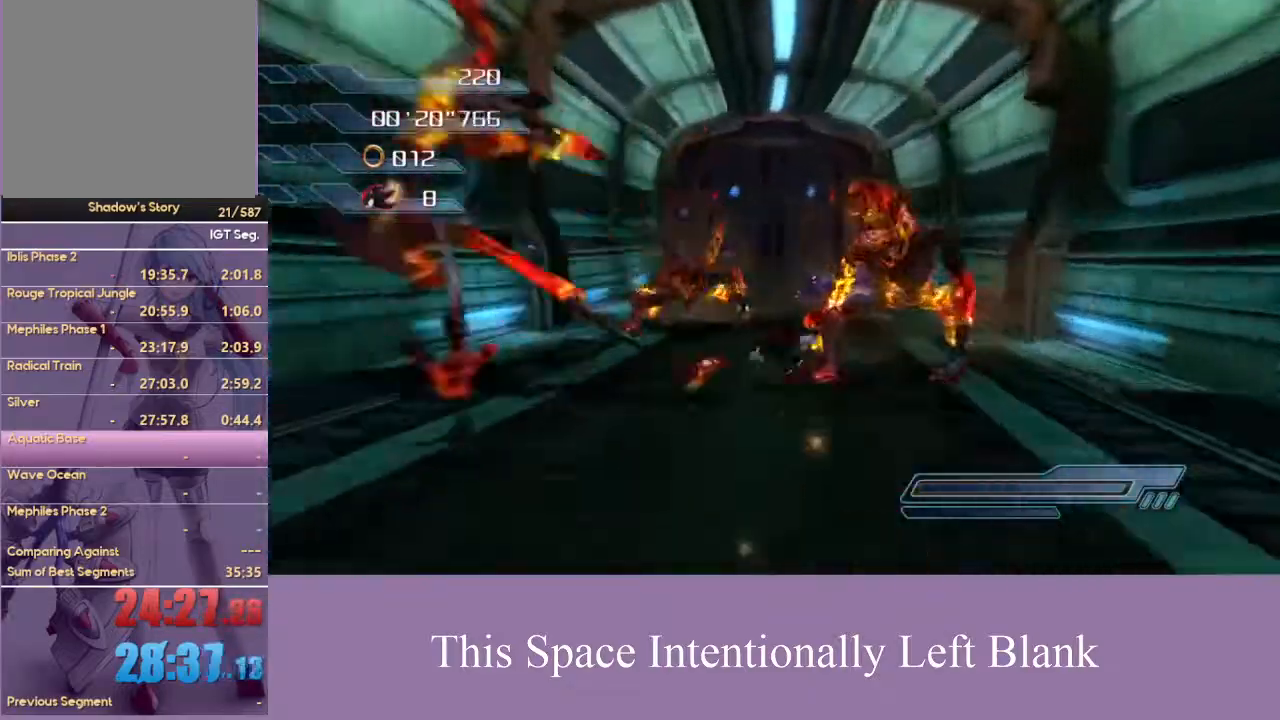
{"dt_ms": 500, "buttons": [], "left_stick": "down-right", "right_stick": "center", "events": [[267, "X", "up"], [367, "left_stick", "down-right"]]}
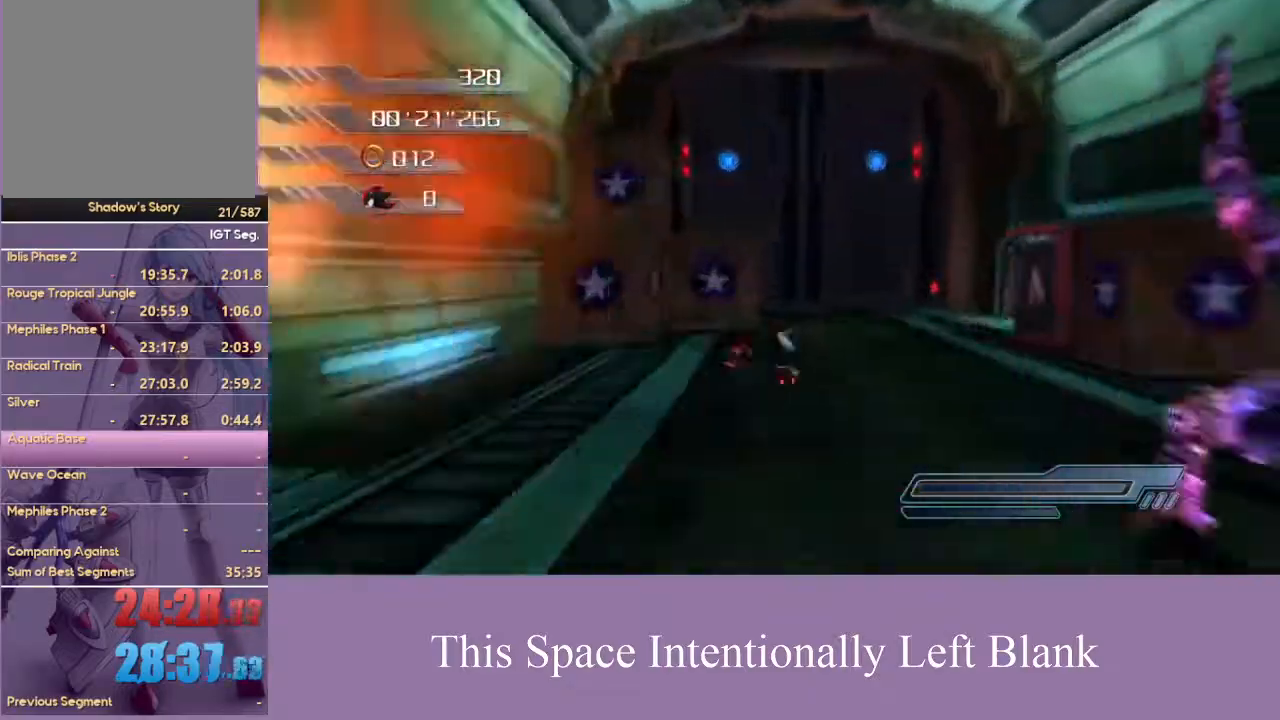
{"dt_ms": 500, "buttons": [], "left_stick": "down-right", "right_stick": "center", "events": [[167, "A", "down"], [333, "A", "up"], [400, "A", "down"], [467, "A", "up"]]}
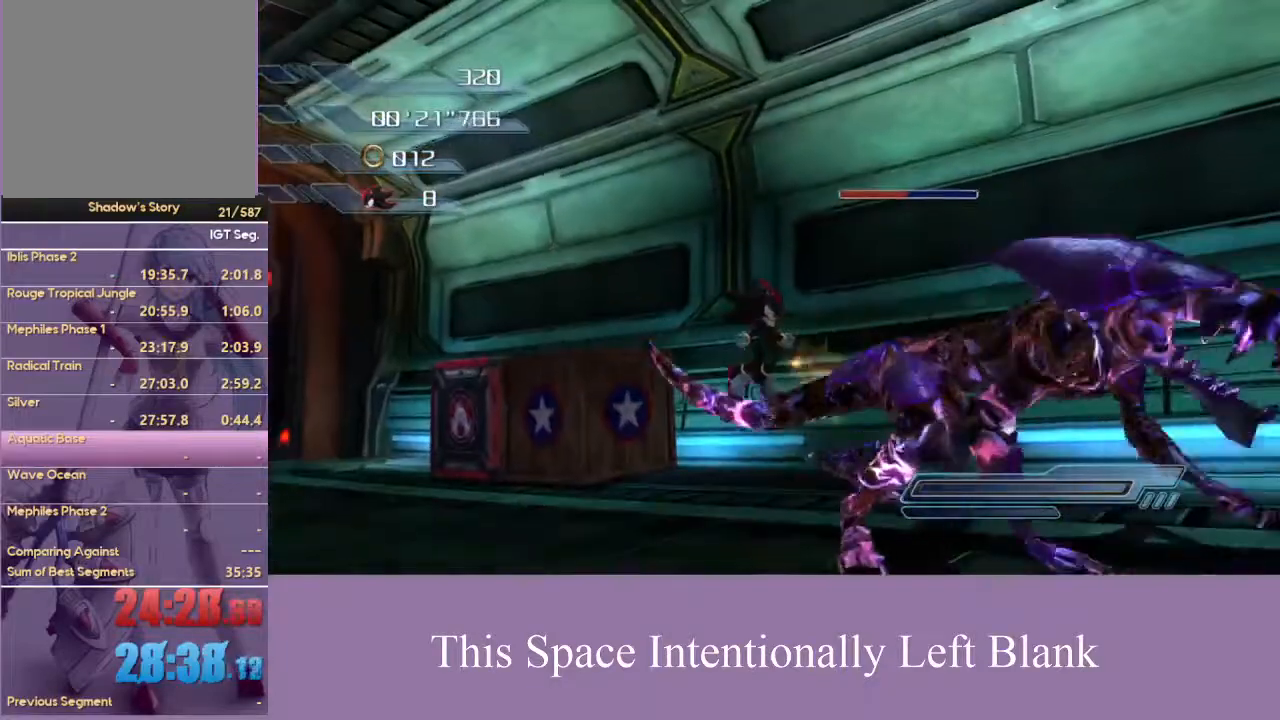
{"dt_ms": 500, "buttons": [], "left_stick": "center", "right_stick": "down", "events": [[33, "A", "down"], [100, "A", "up"], [167, "A", "down"], [233, "A", "up"], [267, "left_stick", "center"], [400, "right_stick", "down"]]}
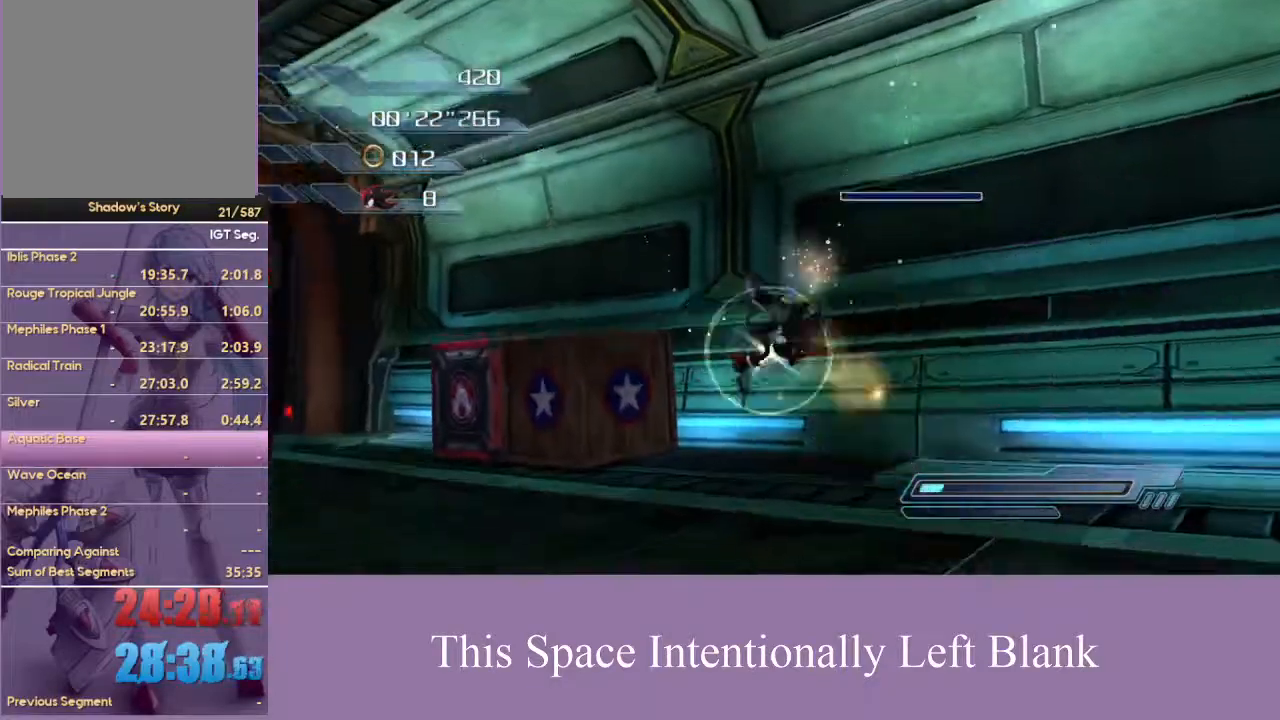
{"dt_ms": 500, "buttons": [], "left_stick": "down-right", "right_stick": "center", "events": [[100, "right_stick", "center"], [133, "left_stick", "down-right"]]}
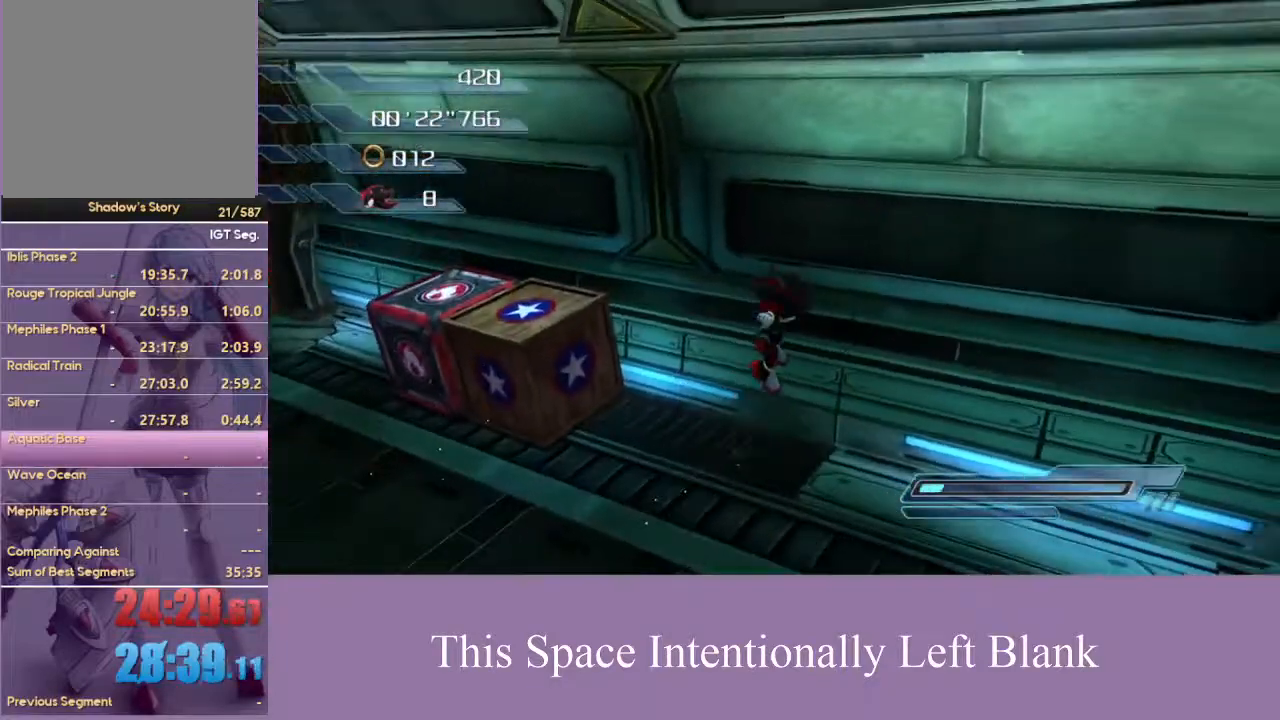
{"dt_ms": 500, "buttons": [], "left_stick": "down-left", "right_stick": "center", "events": [[133, "A", "down"], [200, "left_stick", "right"], [300, "A", "up"], [333, "left_stick", "down"], [400, "left_stick", "down-left"]]}
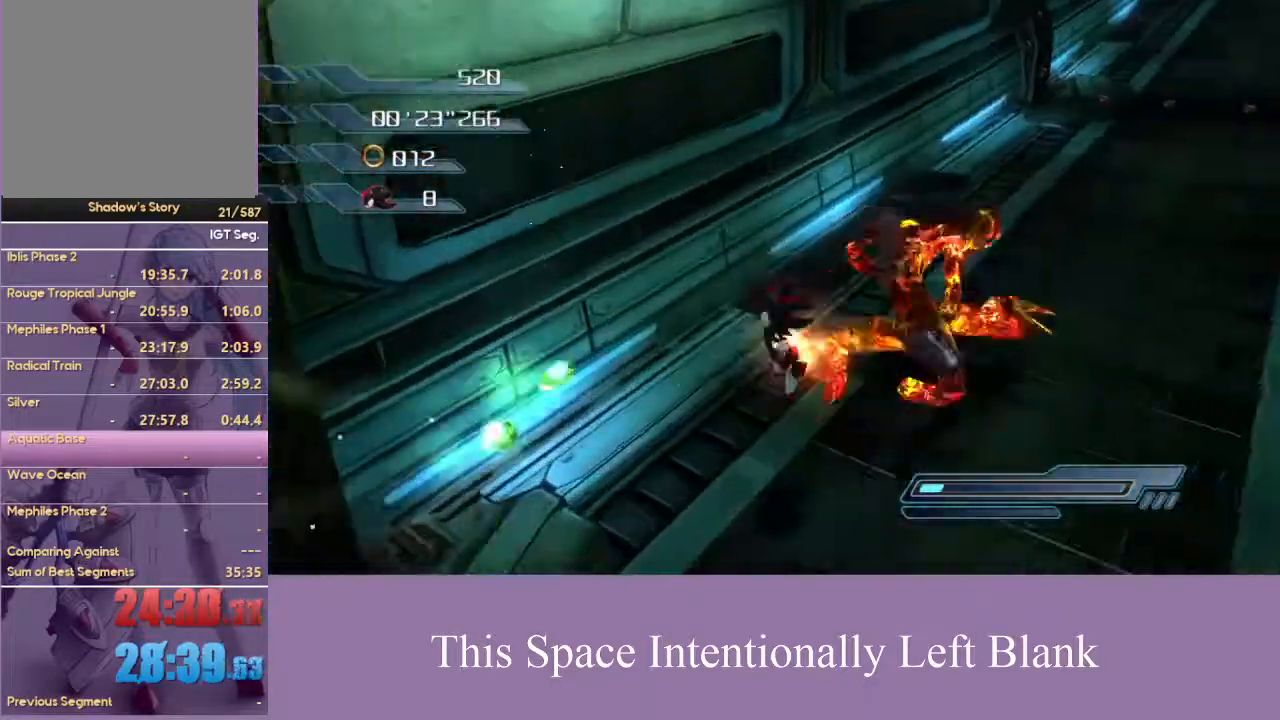
{"dt_ms": 500, "buttons": [], "left_stick": "down", "right_stick": "center", "events": [[267, "left_stick", "down"]]}
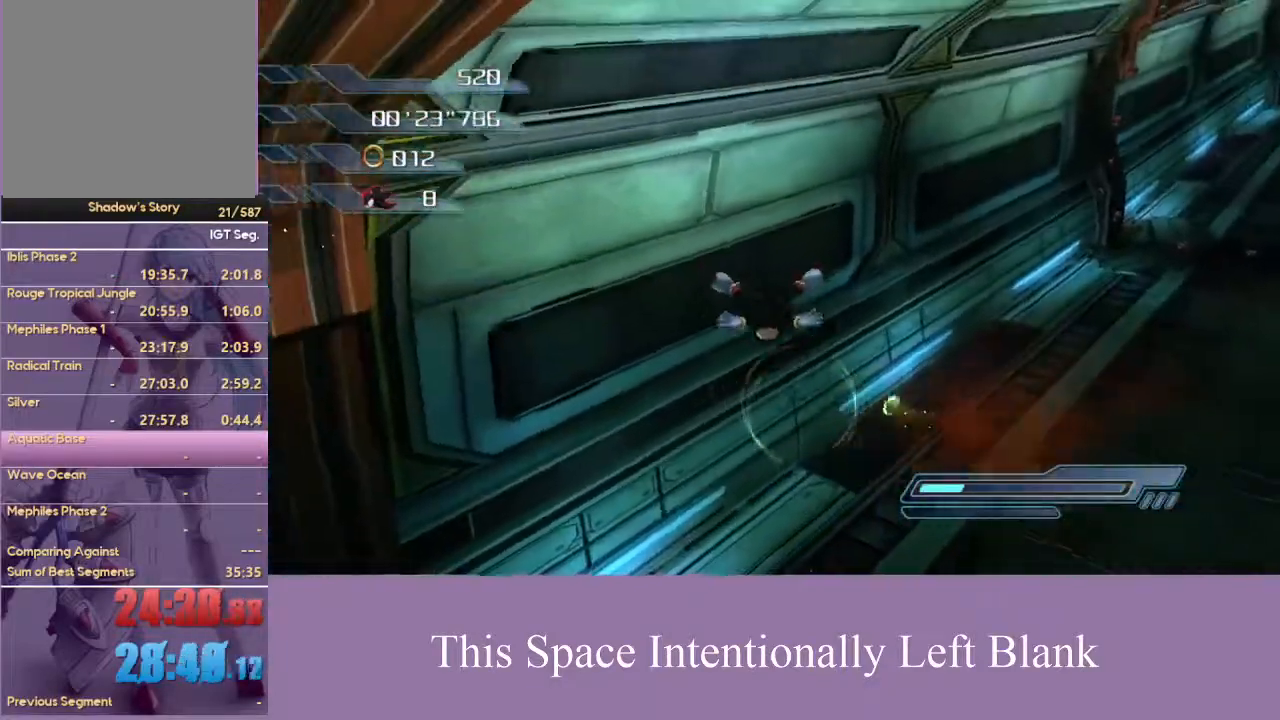
{"dt_ms": 500, "buttons": [], "left_stick": "up", "right_stick": "center", "events": [[200, "A", "down"], [233, "left_stick", "left"], [333, "A", "up"], [467, "left_stick", "up"]]}
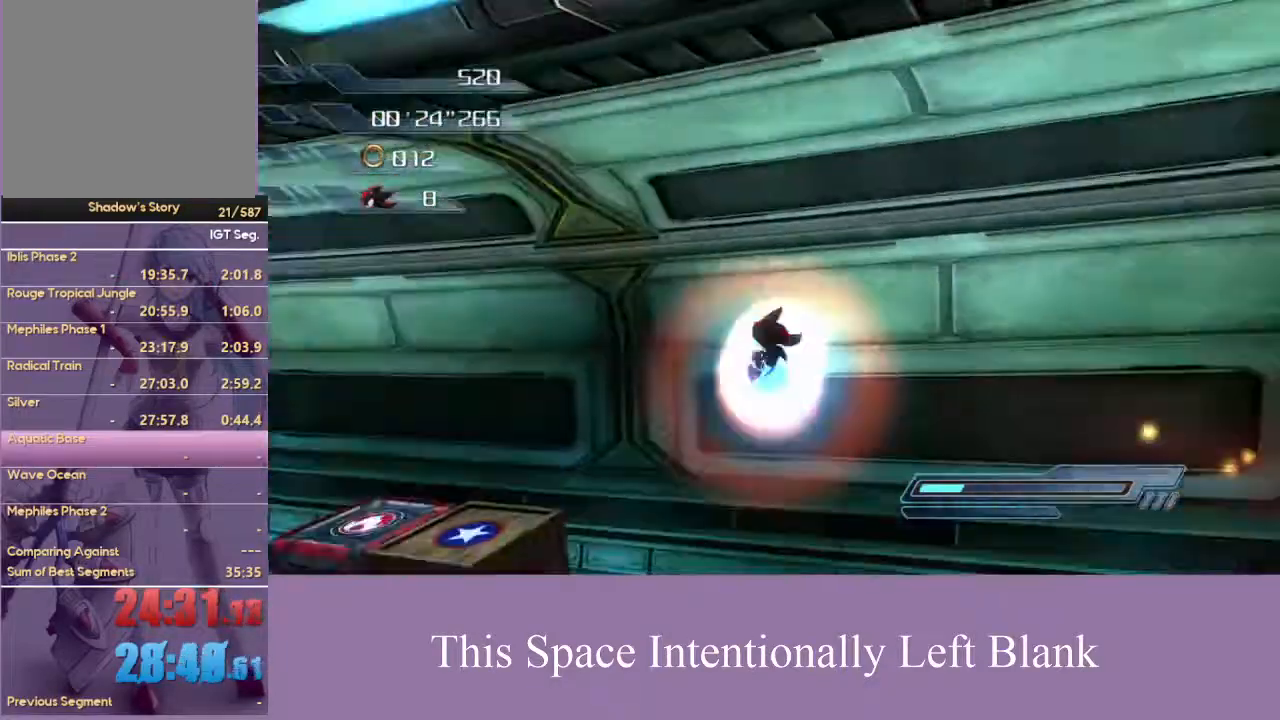
{"dt_ms": 500, "buttons": [], "left_stick": "up-left", "right_stick": "center", "events": [[67, "left_stick", "up-left"], [233, "left_stick", "left"], [367, "left_stick", "up-left"]]}
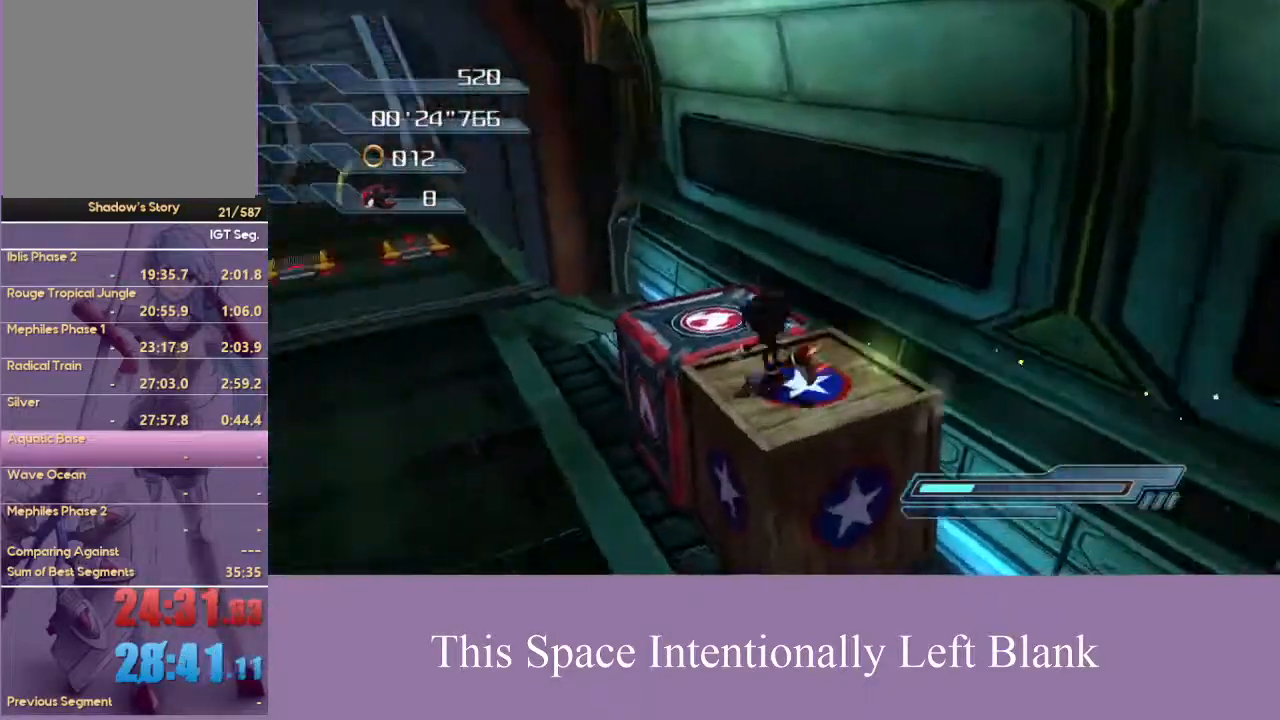
{"dt_ms": 500, "buttons": [], "left_stick": "up-left", "right_stick": "center", "events": [[167, "left_stick", "up"], [333, "left_stick", "up-left"]]}
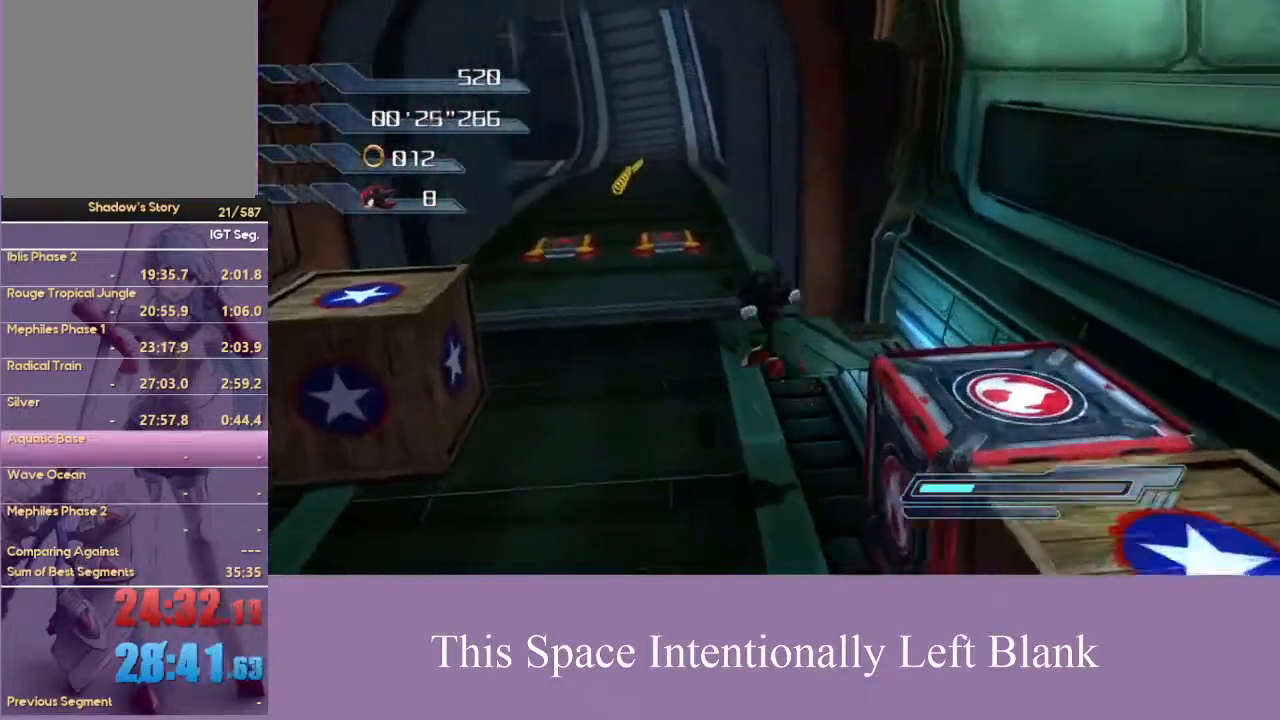
{"dt_ms": 500, "buttons": [], "left_stick": "up", "right_stick": "center", "events": [[100, "left_stick", "up"]]}